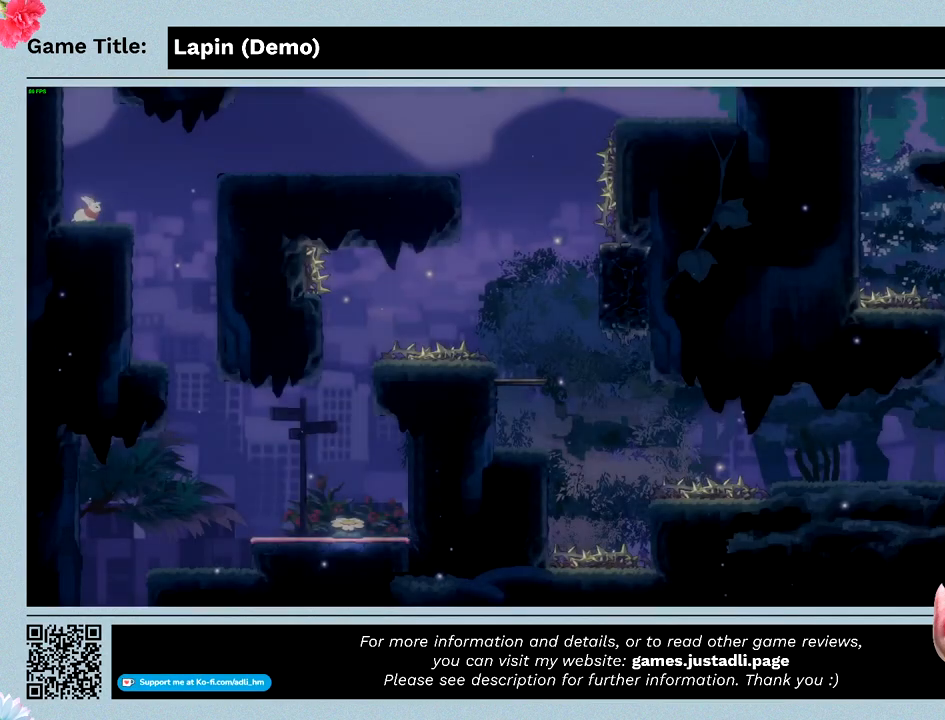
Gameplay with keyboard; each line is a JSON object with the keys held at the frame after it. "events" lists presses ("down") and releases ("up") of "0", "1", "2", "3", "4", "5", "6", "7", "8", "9", "a", "alt", "b", "c", "caps_lock", "ctrl", "d", "down", "e", "escape", "f", "f1", "f2", "f3", "f4", "f5", "f6", "f7", "f8", "g", "h", "i", "j", "k", "l", "left", "m", "n", "o", "p", "q", "r", "return", "right", "s", "shift", "space", "t", "tab", "tilde", "u", "up", "v", "w", "x", "y" and "z" between this image and that frame as [ms after this image, input, new state], when the widget could be followed in between. No other keys are recorded. Mouse input is not recorded.
{"keys": ["right"], "events": []}
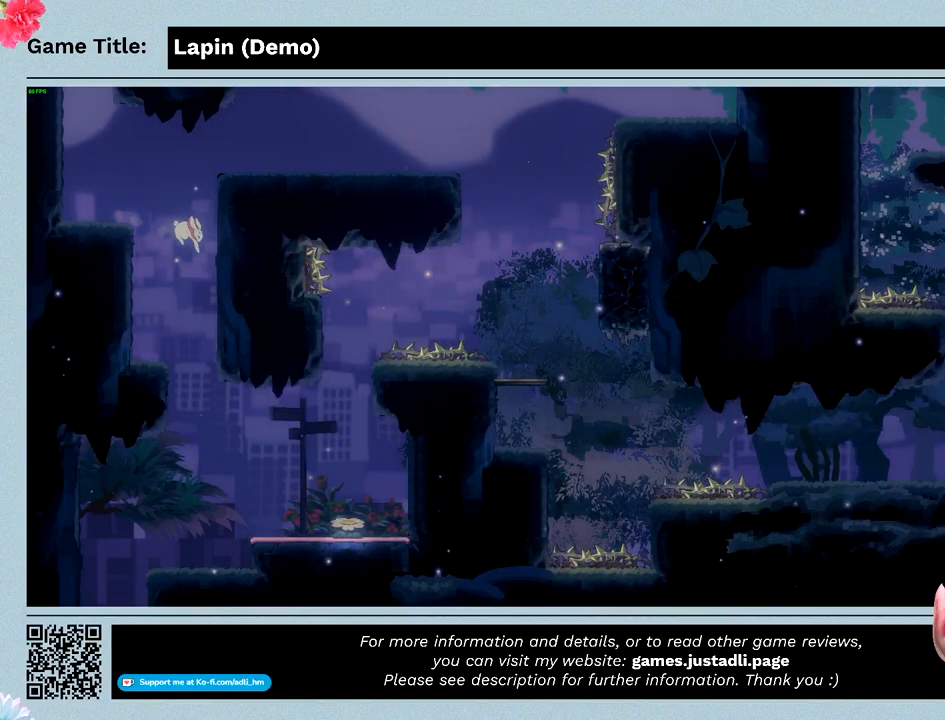
{"keys": [], "events": [[500, "right", "up"]]}
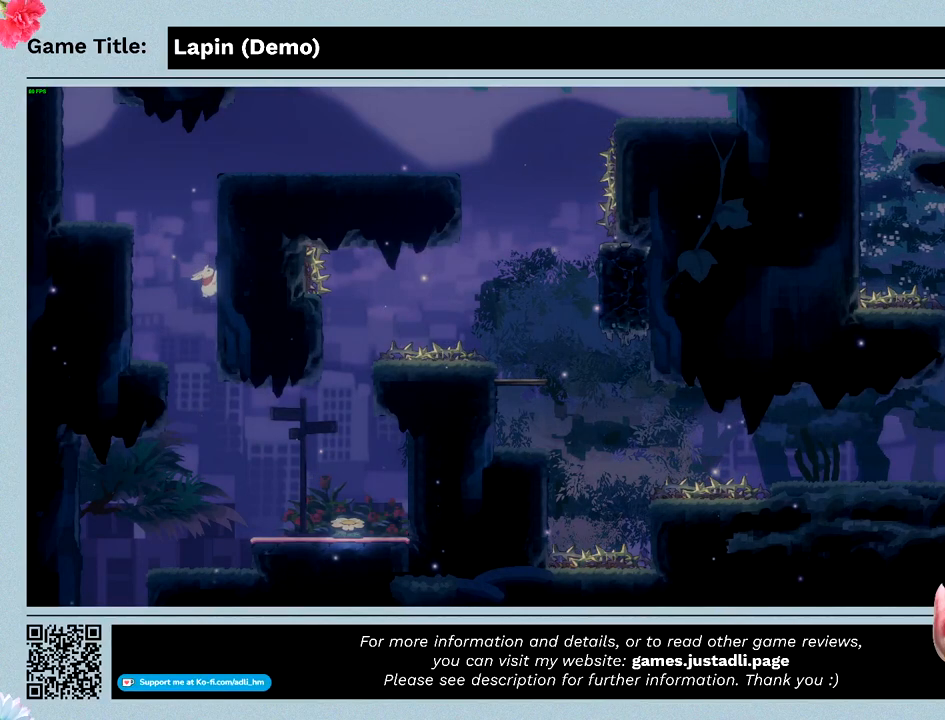
{"keys": [], "events": []}
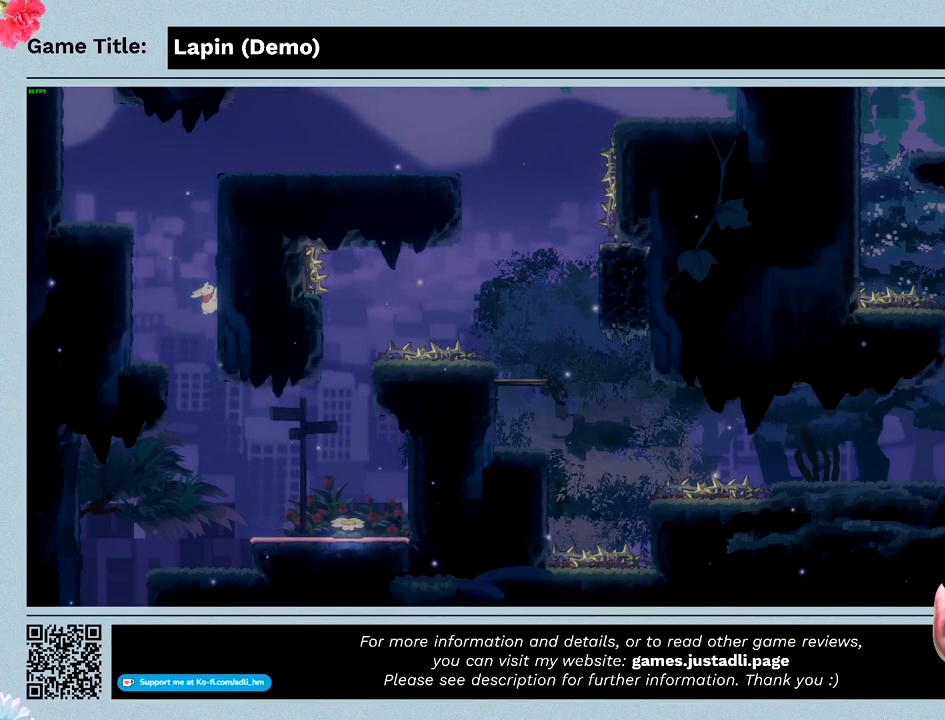
{"keys": ["right", "z"], "events": [[67, "z", "down"], [133, "right", "down"]]}
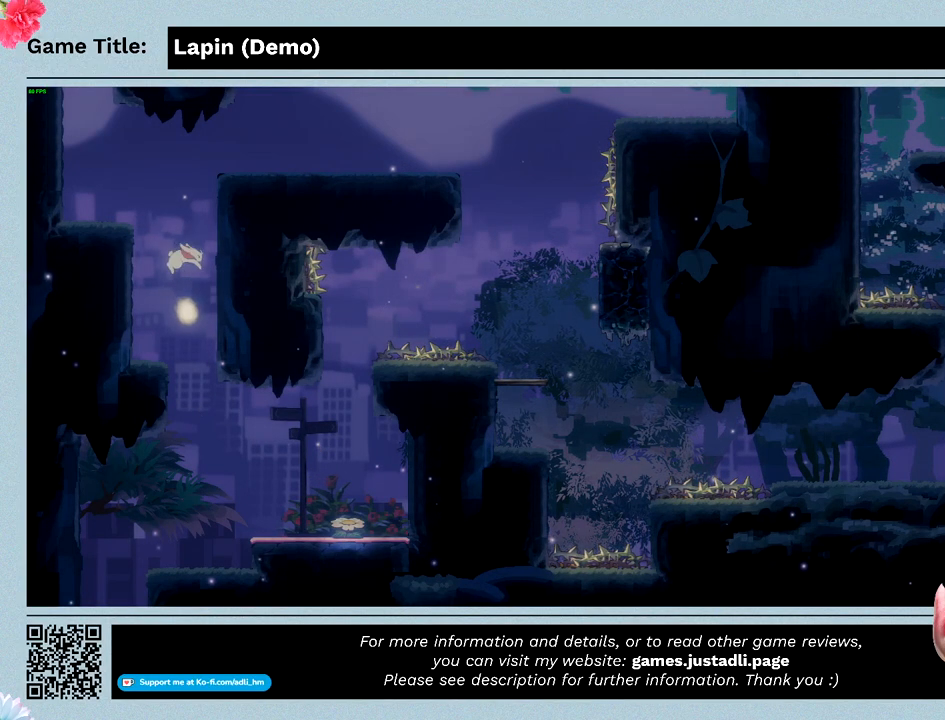
{"keys": ["right"], "events": [[267, "z", "up"]]}
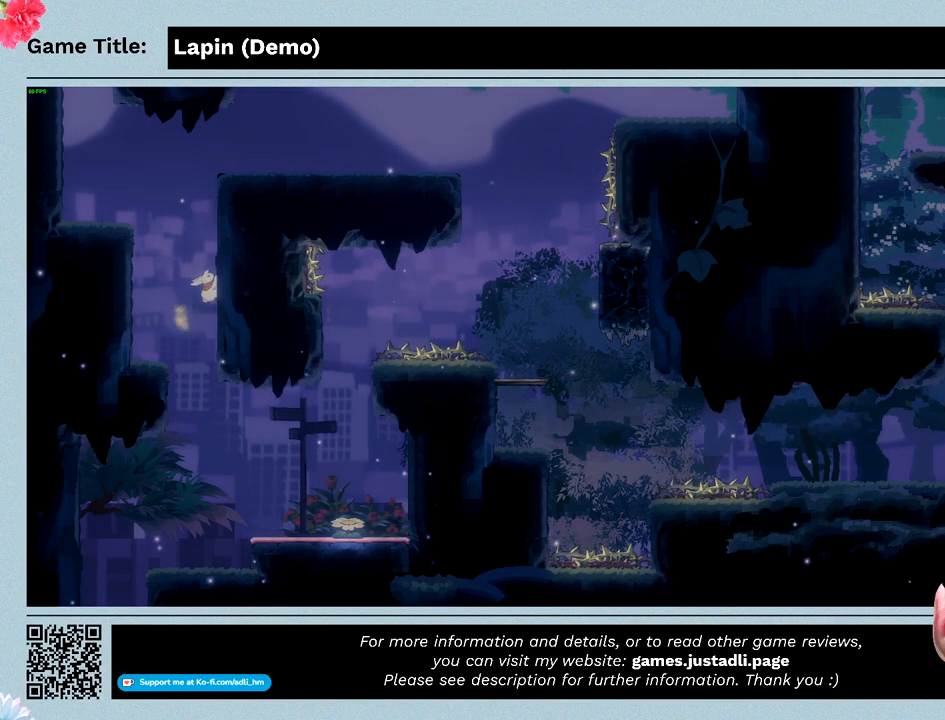
{"keys": ["right", "z"], "events": [[33, "z", "down"]]}
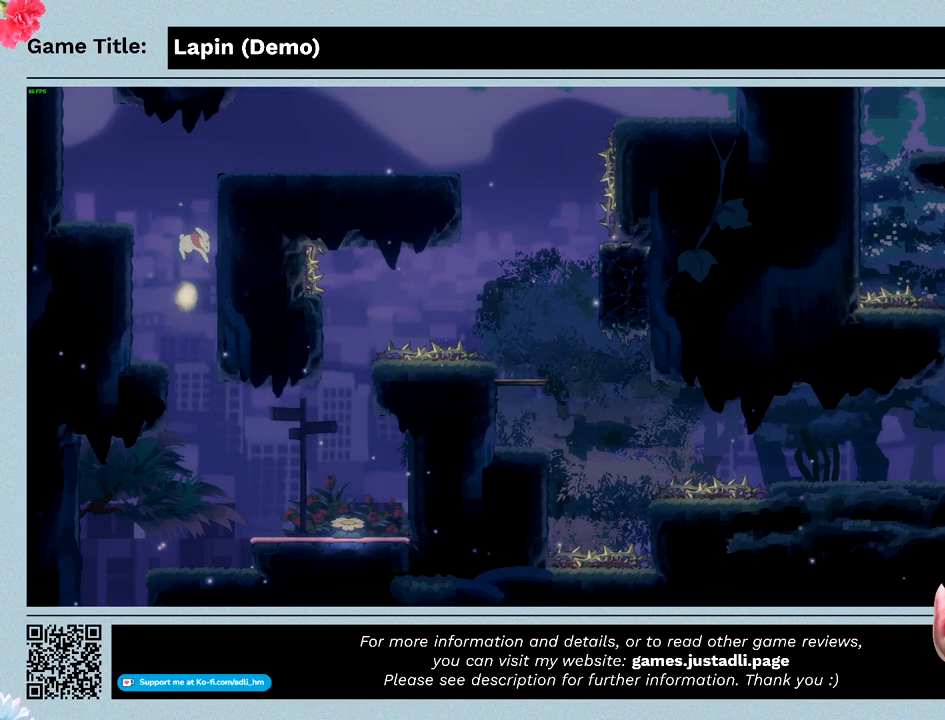
{"keys": ["right"], "events": [[233, "z", "up"]]}
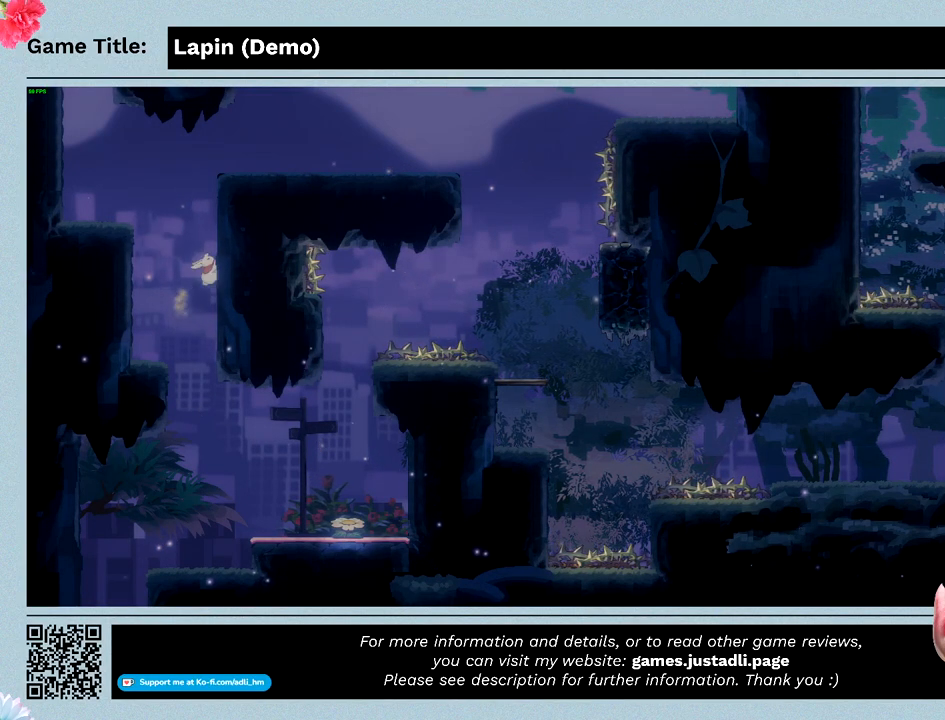
{"keys": ["right", "z"], "events": [[133, "z", "down"]]}
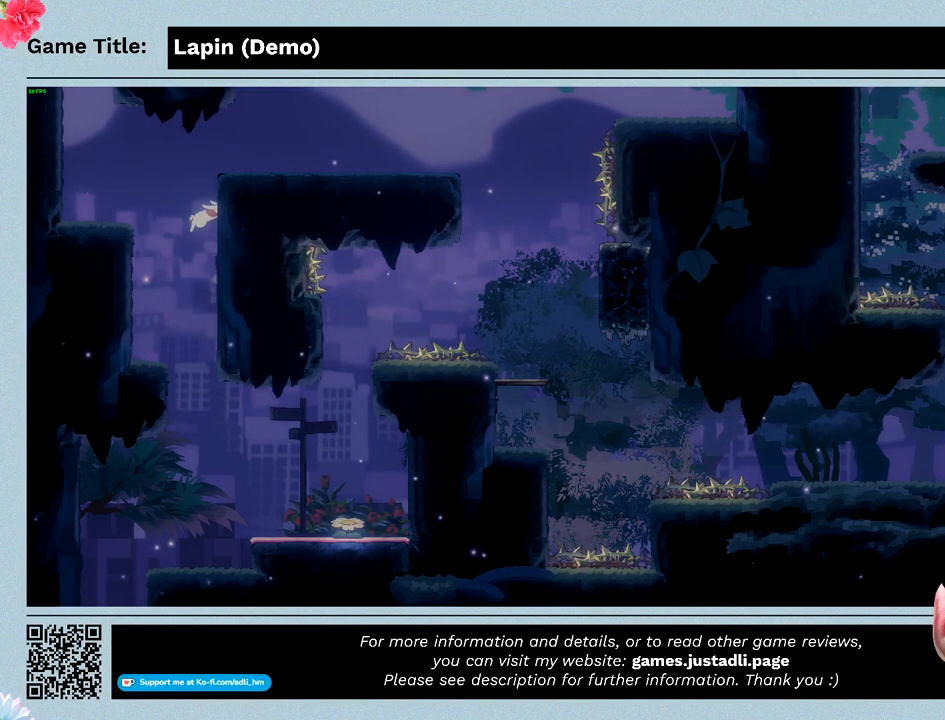
{"keys": ["right", "z"], "events": []}
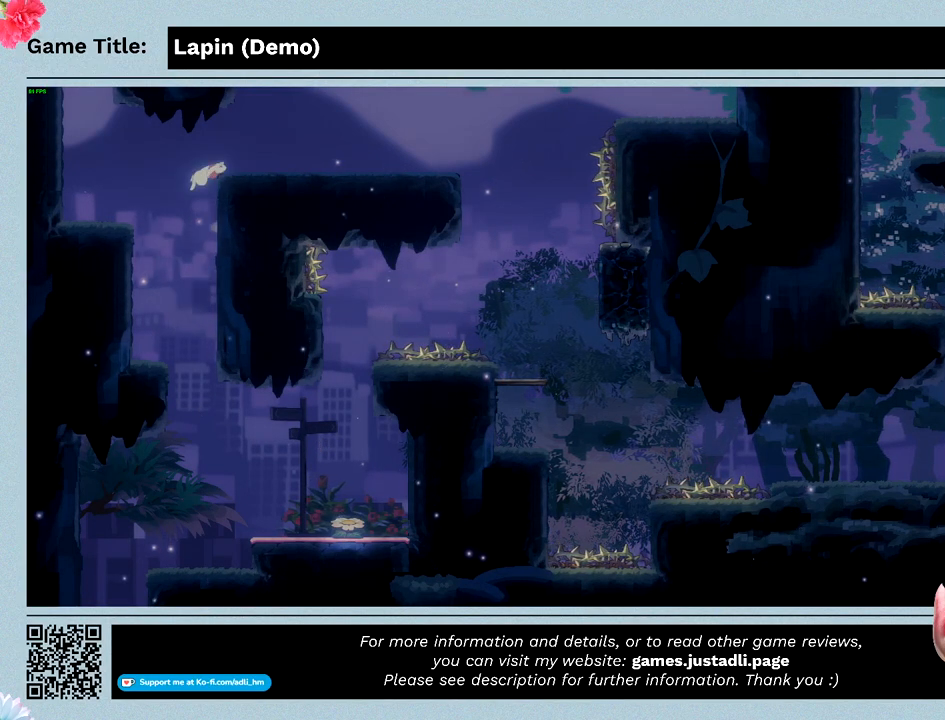
{"keys": ["right", "z"], "events": []}
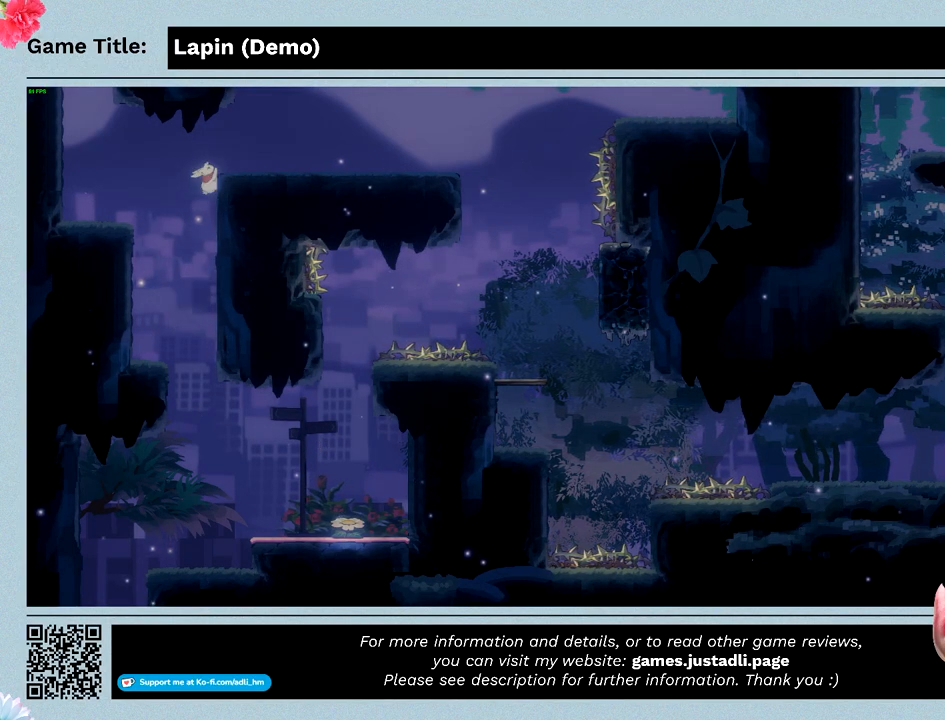
{"keys": ["right"], "events": [[467, "z", "up"]]}
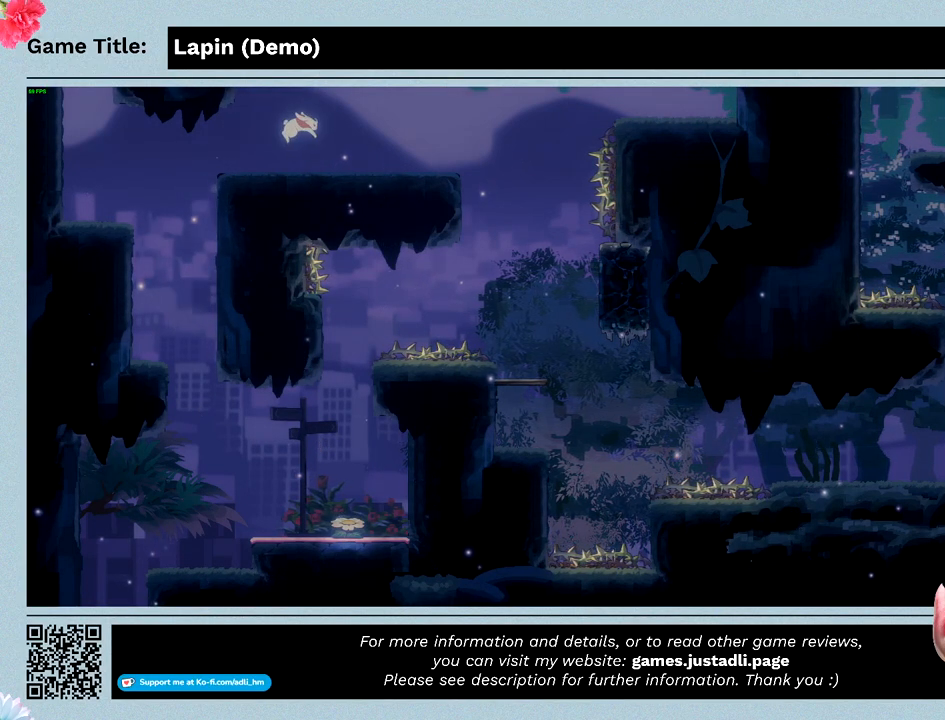
{"keys": ["right"], "events": []}
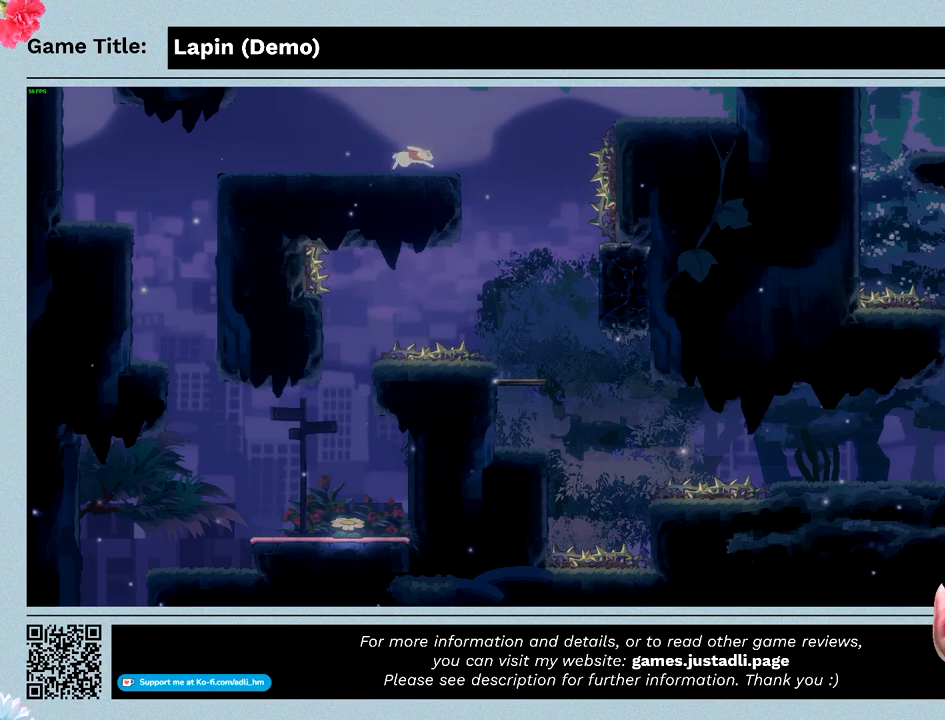
{"keys": ["right"], "events": []}
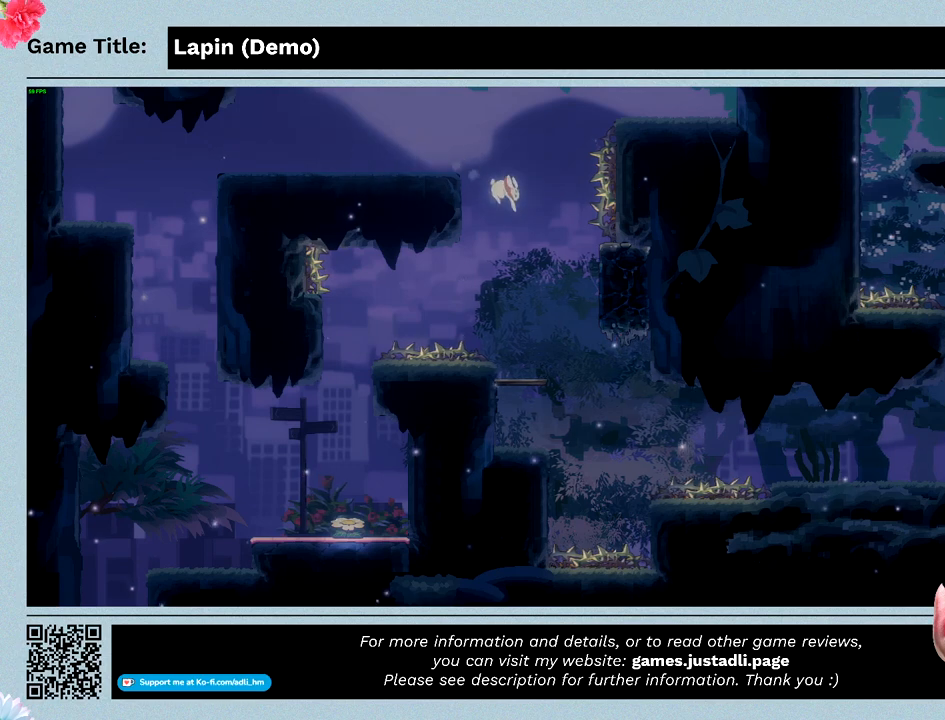
{"keys": ["right"], "events": [[200, "right", "up"], [433, "right", "down"]]}
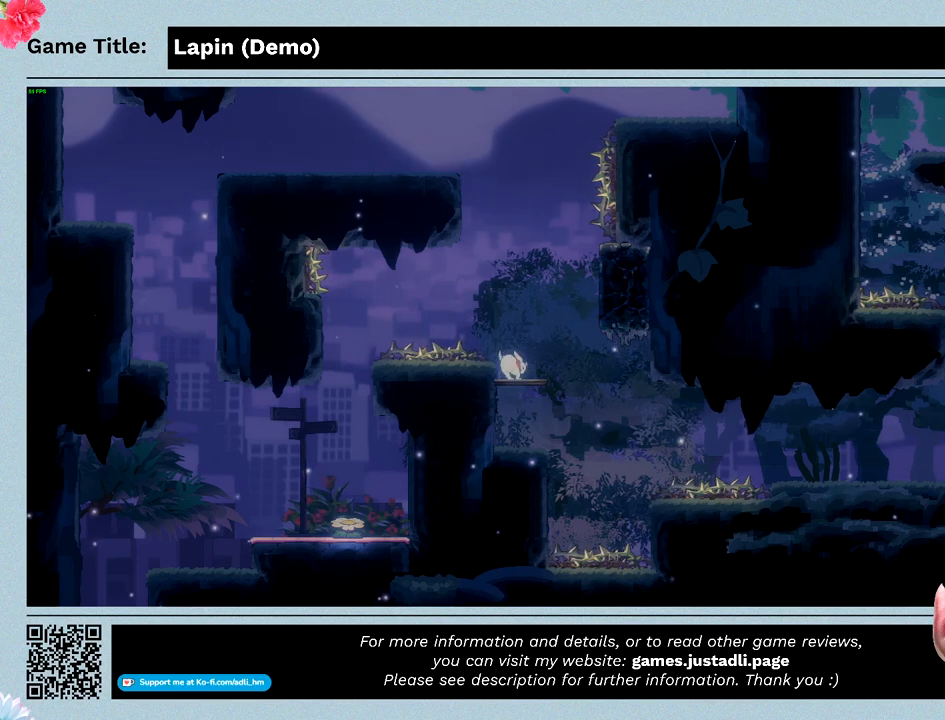
{"keys": [], "events": [[367, "right", "up"]]}
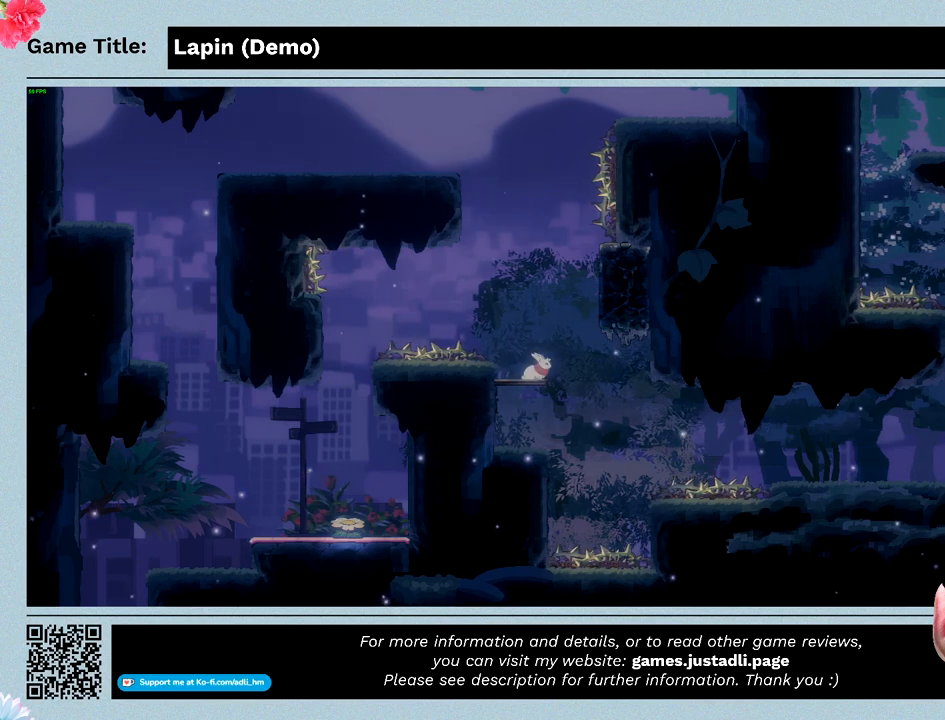
{"keys": ["right", "z"], "events": [[133, "right", "down"], [267, "z", "down"]]}
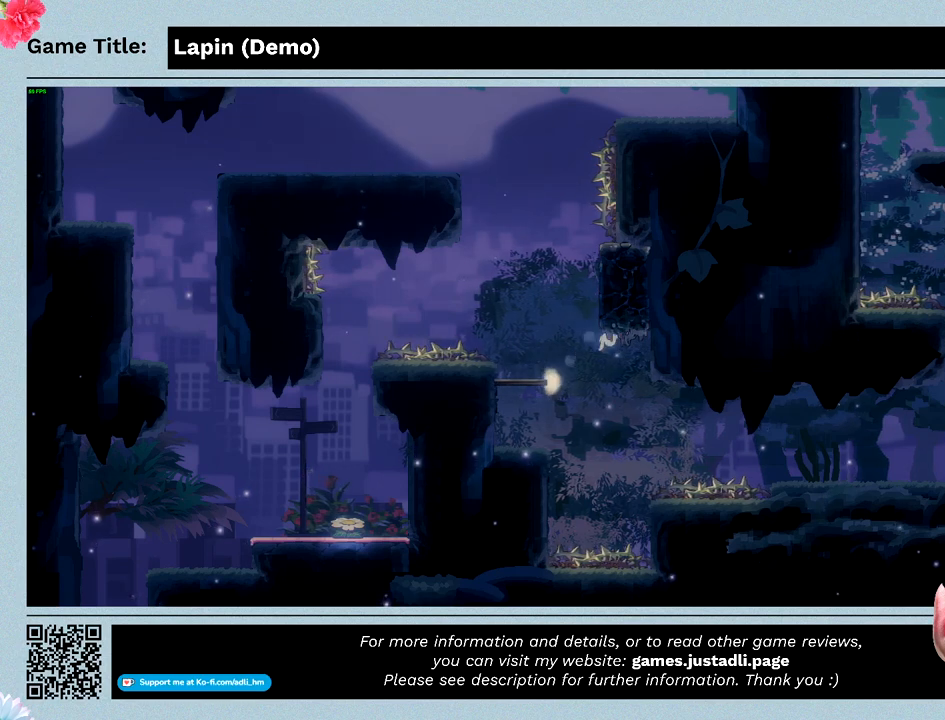
{"keys": ["right"], "events": [[233, "z", "up"]]}
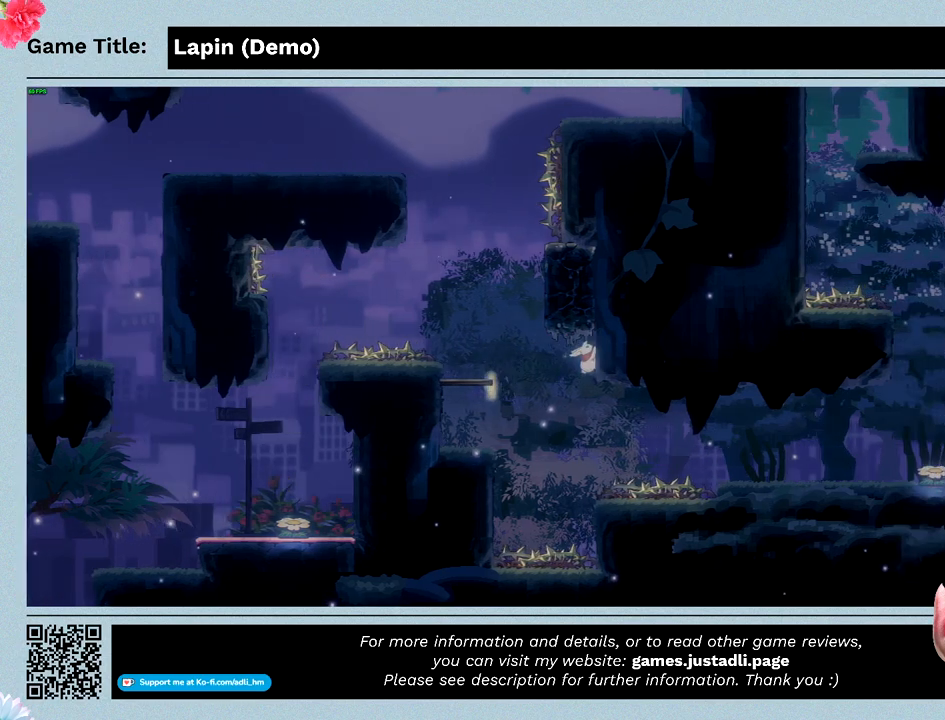
{"keys": [], "events": [[367, "right", "up"]]}
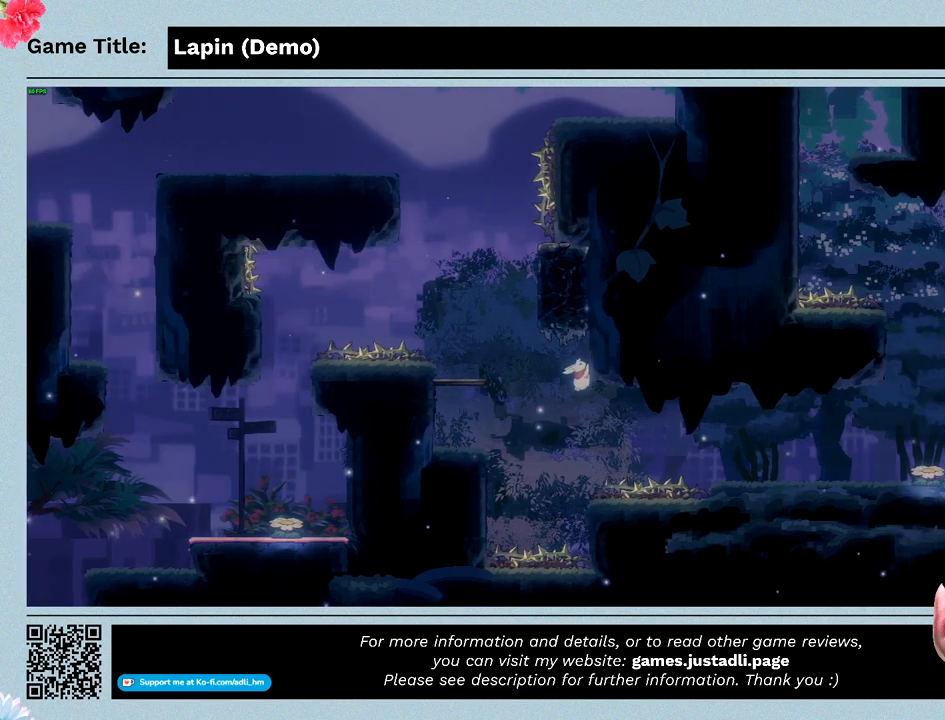
{"keys": ["right", "z"], "events": [[433, "right", "down"], [433, "z", "down"]]}
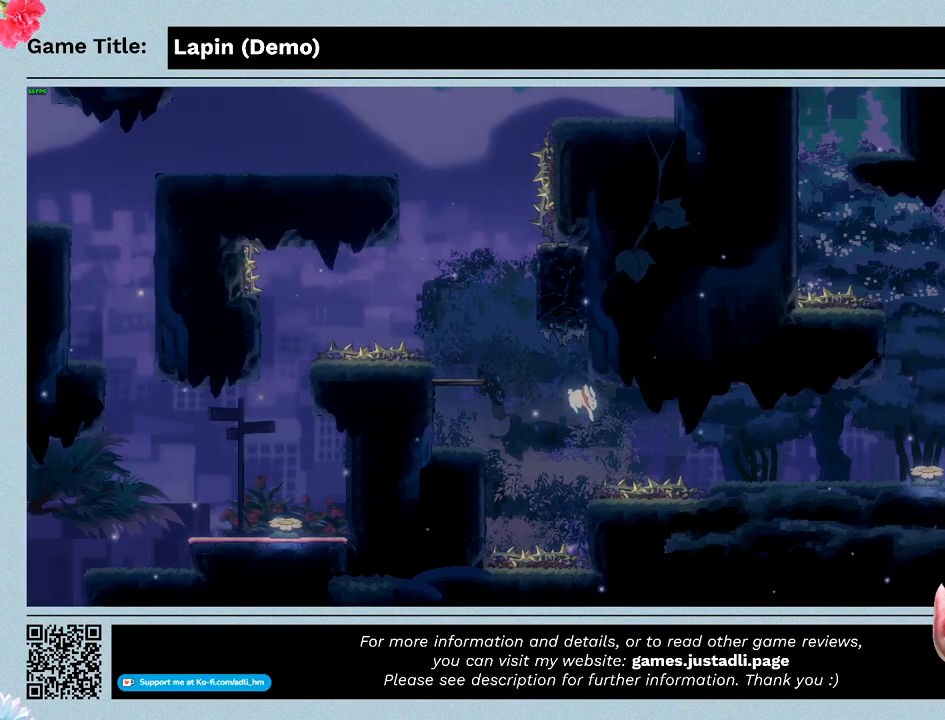
{"keys": ["right", "z"], "events": []}
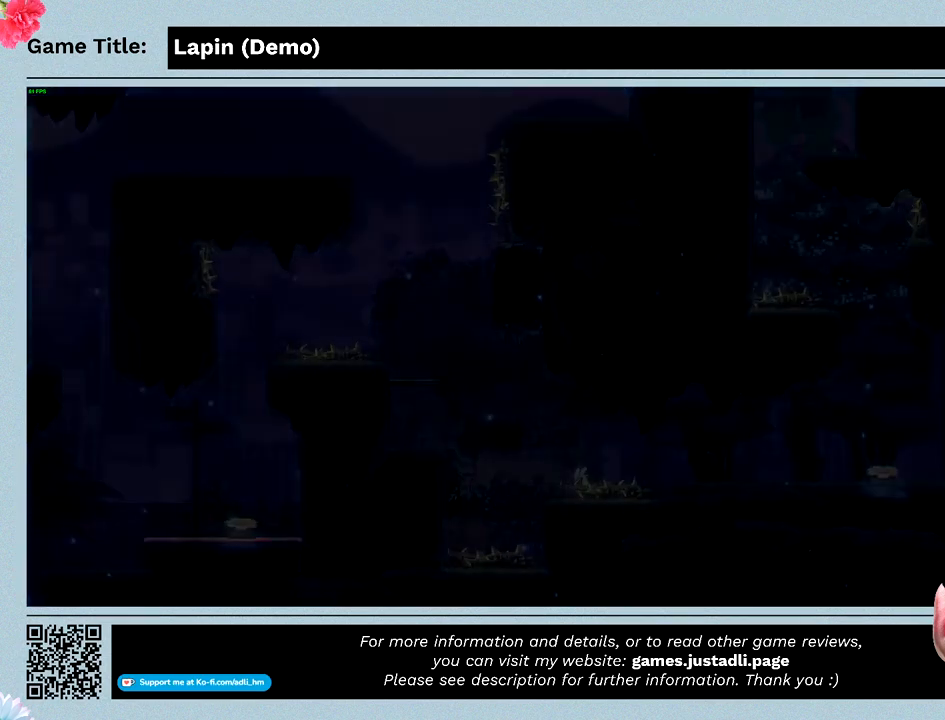
{"keys": ["right"], "events": [[400, "z", "up"]]}
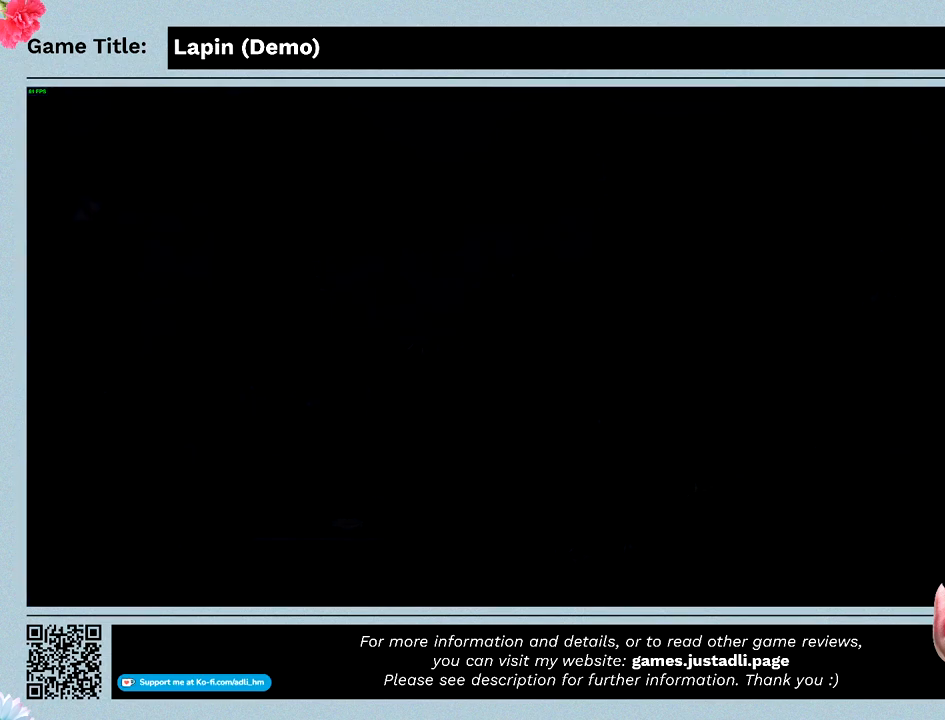
{"keys": [], "events": [[100, "right", "up"]]}
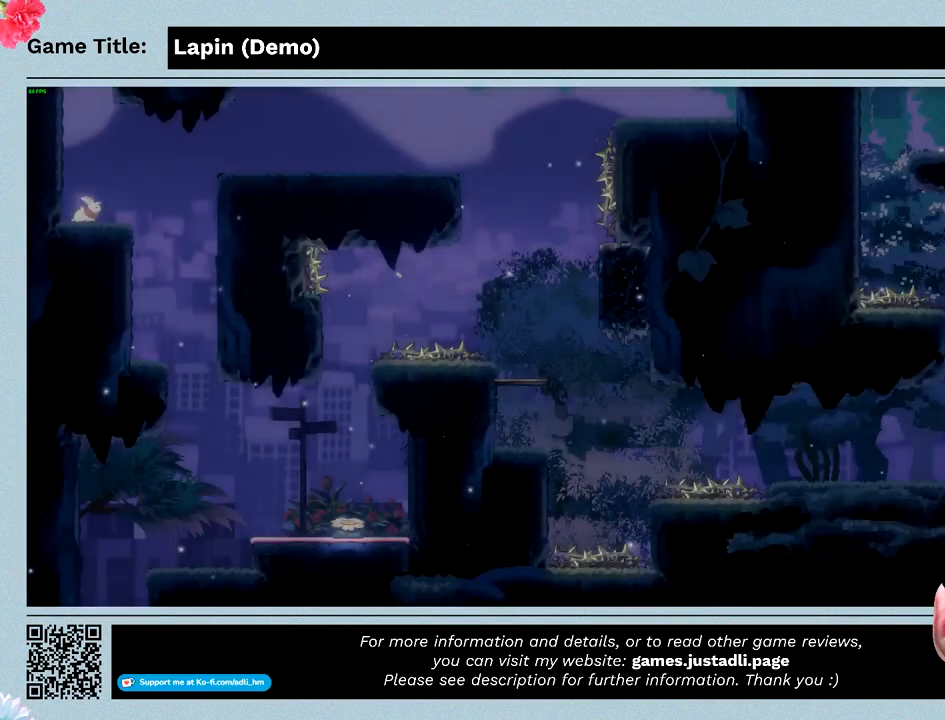
{"keys": [], "events": []}
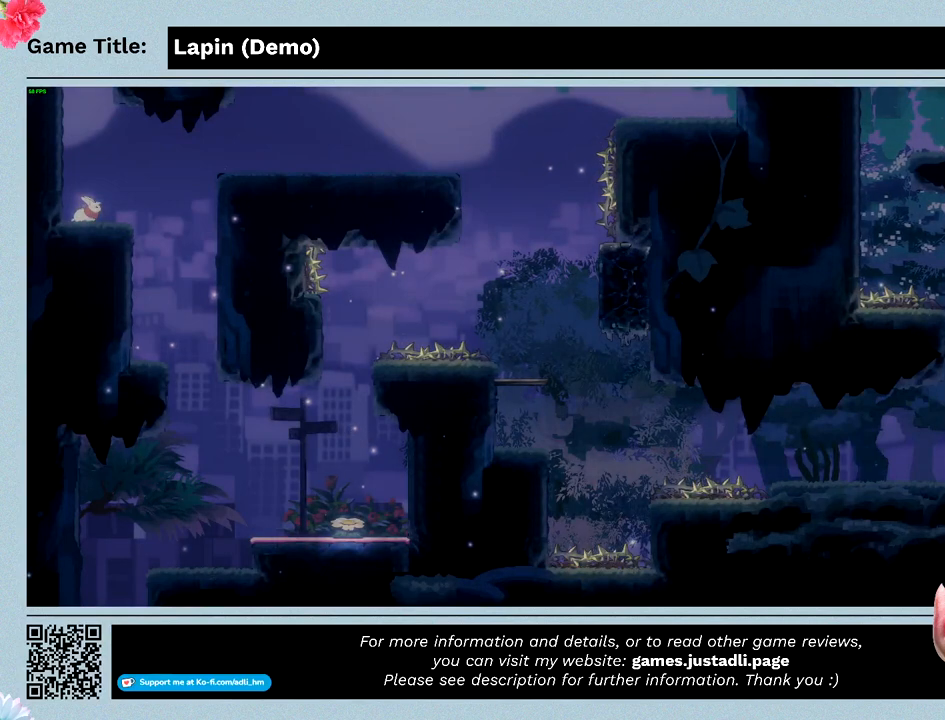
{"keys": [], "events": []}
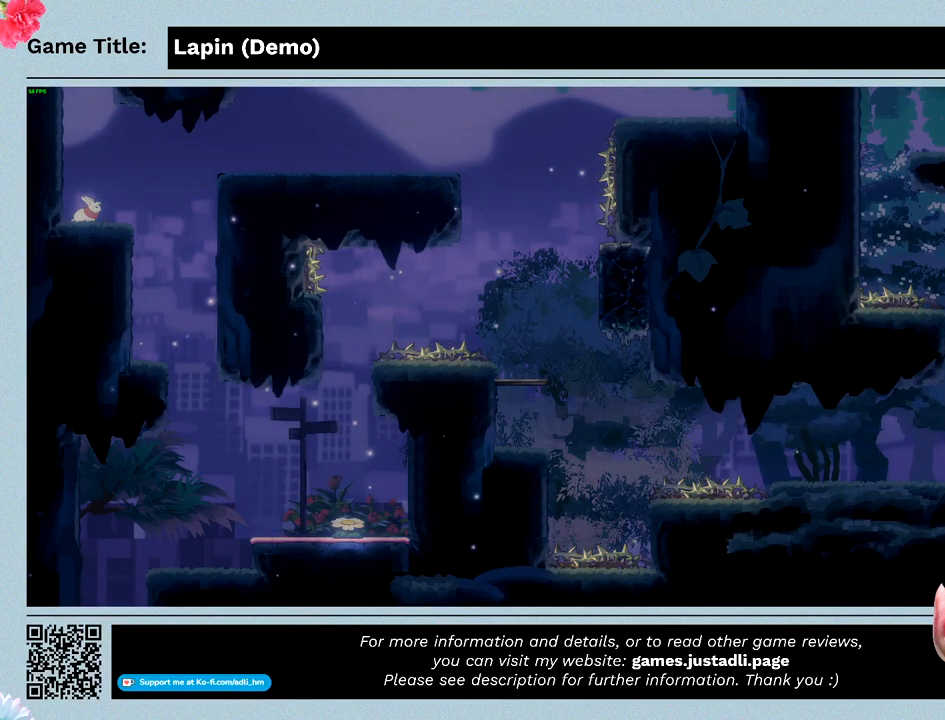
{"keys": [], "events": []}
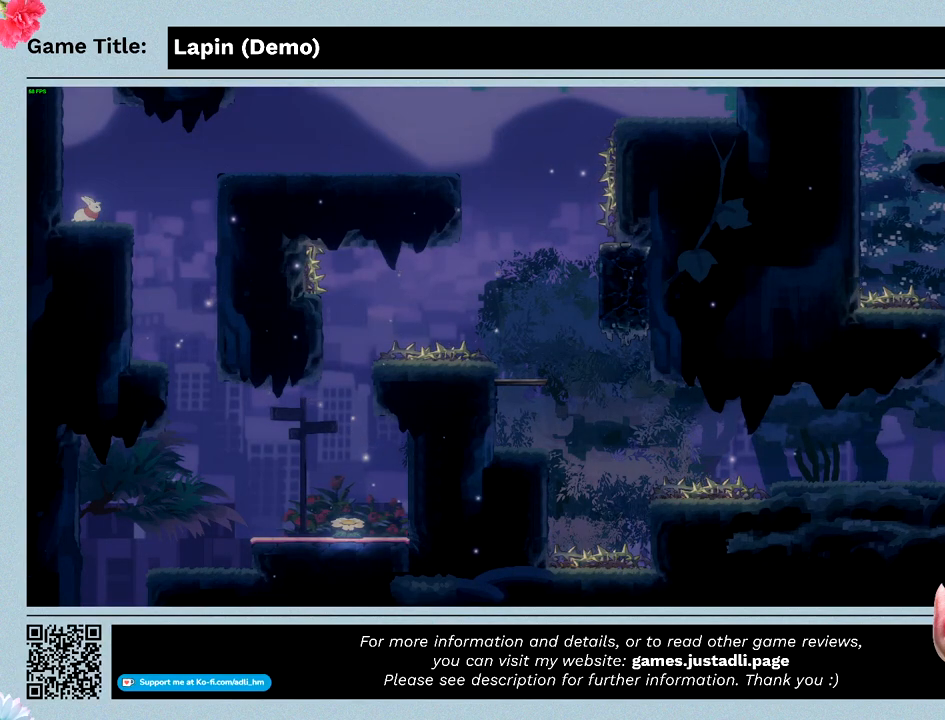
{"keys": [], "events": []}
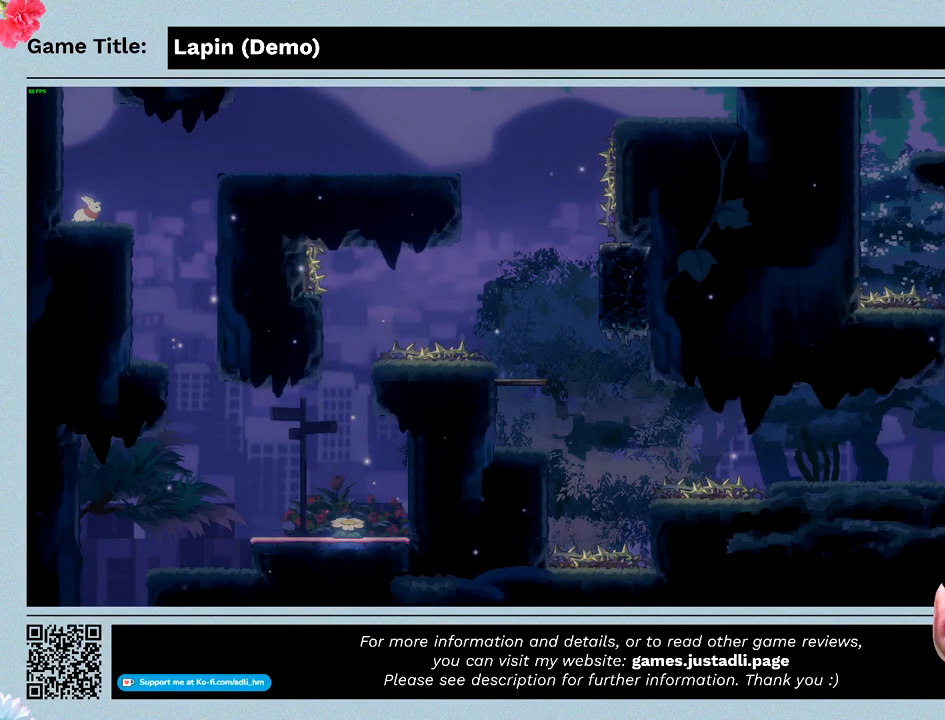
{"keys": [], "events": []}
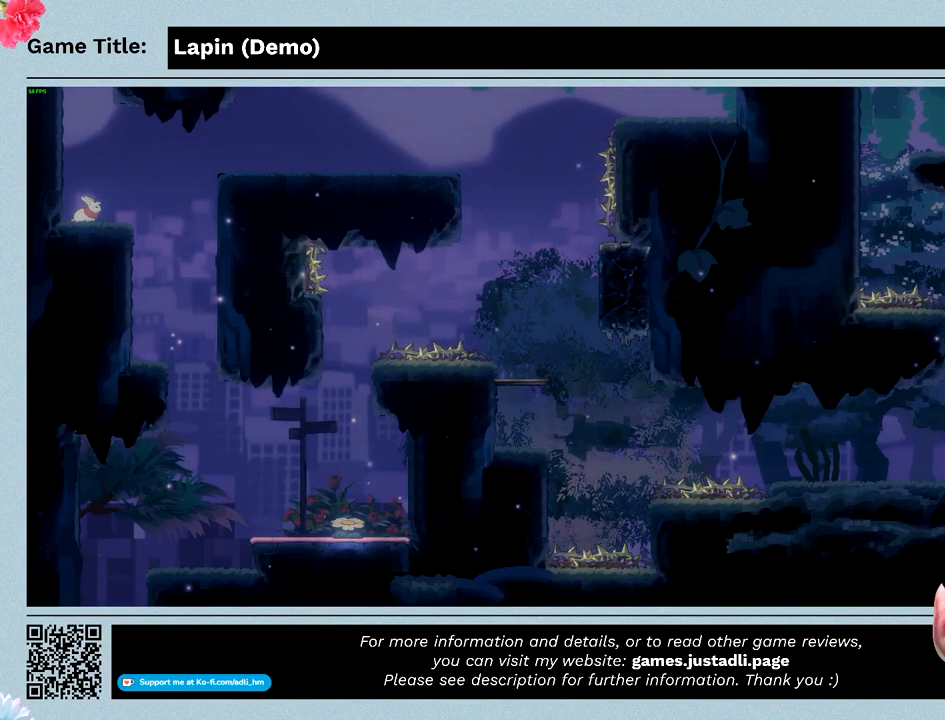
{"keys": ["right", "z"], "events": [[267, "right", "down"], [400, "z", "down"]]}
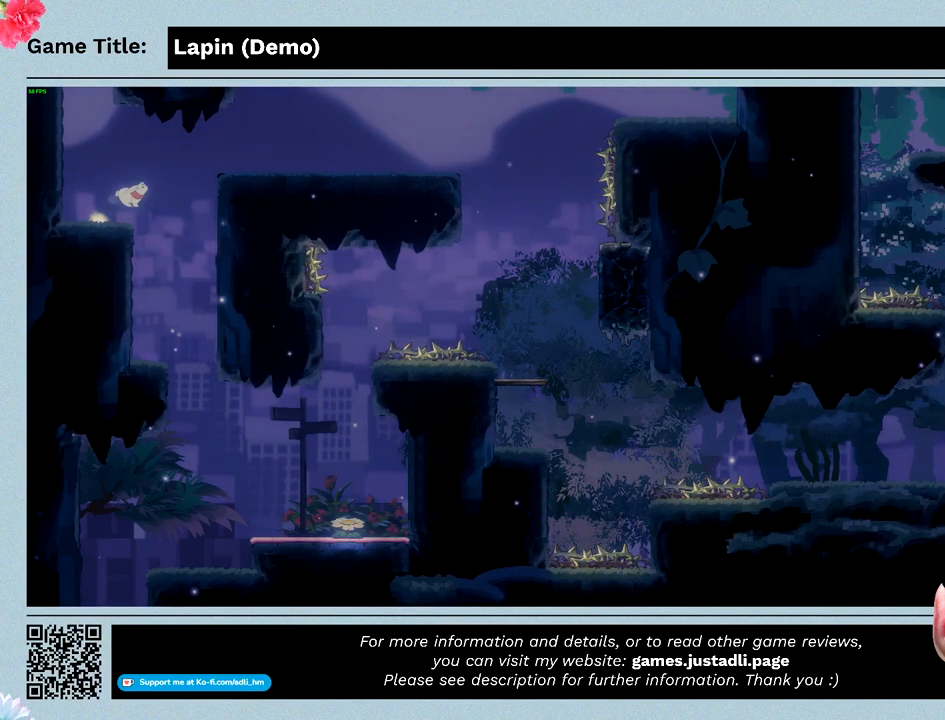
{"keys": ["right", "z"], "events": []}
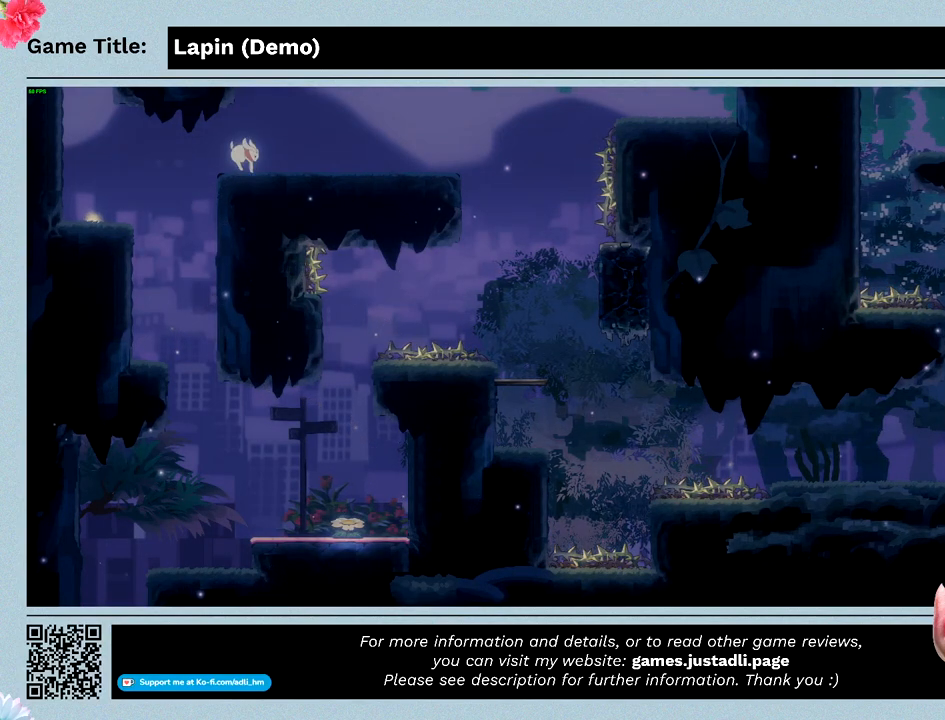
{"keys": ["right"], "events": [[433, "z", "up"]]}